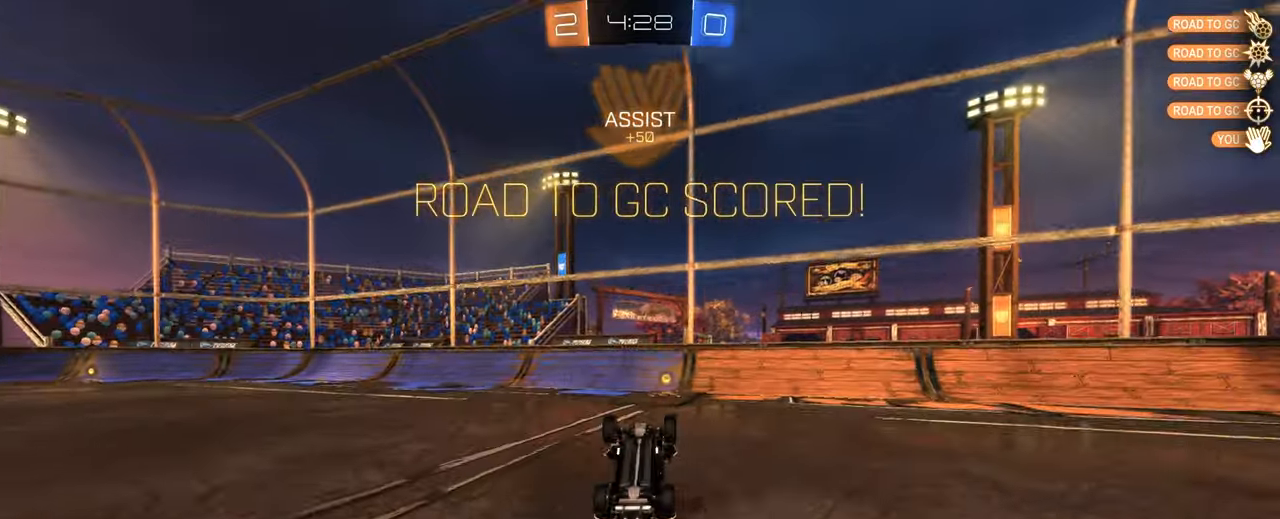
Gameplay with keyboard and mouse; each line is a JSON object with the keys and mouse buttons held at the frame after it. "events" lists presses ("down") and releases ("up") of "1", "2", "3", "4", "5", "a", "alt", "b", "c", "ctrl", "d", "e", "f", "g", "q", "r", "s", "shift", "space", "t", "tab", "tilde", "v", "w", "x", "z", "mouse_left", "mouse_wheel", "mouse_right", "mouse_mb4" and "mouse_mb5" between this image and that frame as [ms after this image, input, new state], when the widget could be followed in between. "mouse_left", "mouse_wheel", "mouse_right", "mouse_mb4", "mouse_mb5" = the "left", "wheel", "right", "mb4", "mb5" buttons of the "mouse" list. No other keys are recorded. "wheel" means that the mouse wheel is clicked or scrolled. Mouse movement is not recorded.
{"keys": [], "mouse": [], "events": [[116, "s", "up"]]}
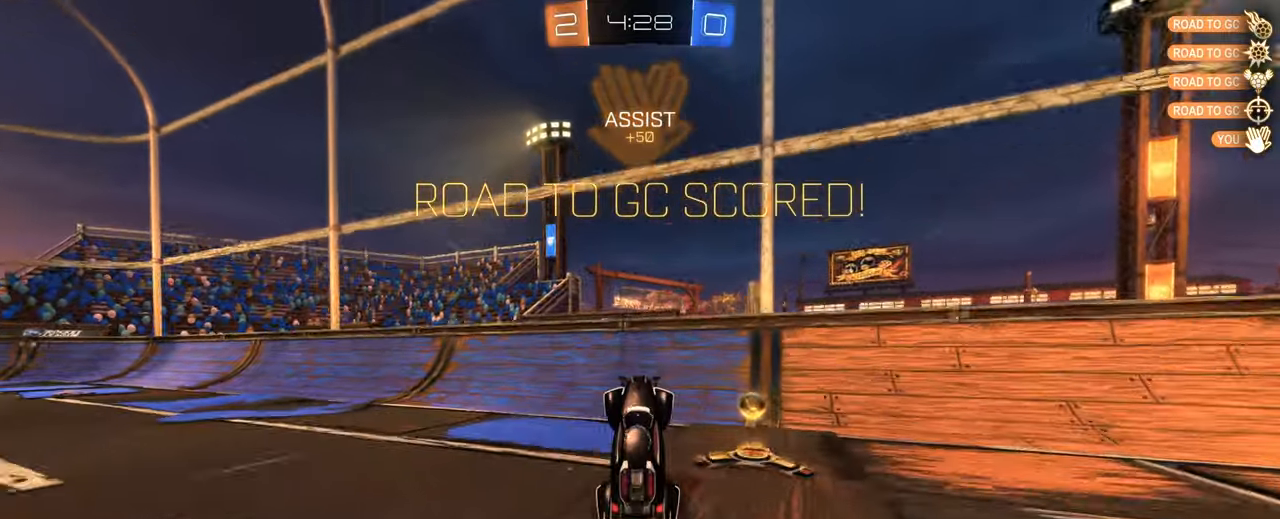
{"keys": ["d", "w"], "mouse": ["left"], "events": [[166, "w", "down"], [500, "d", "down"], [500, "mouse_left", "down"]]}
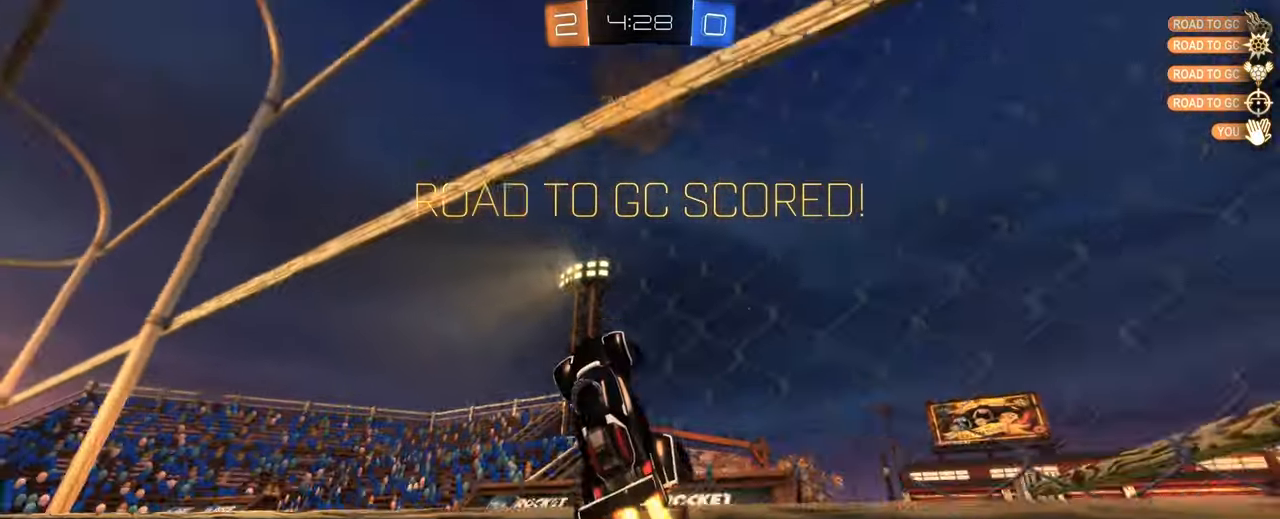
{"keys": ["d", "s"], "mouse": ["left"], "events": [[50, "mouse_right", "down"], [50, "w", "up"], [100, "s", "down"], [116, "q", "down"], [266, "d", "up"], [383, "d", "down"], [416, "mouse_right", "up"], [416, "q", "up"]]}
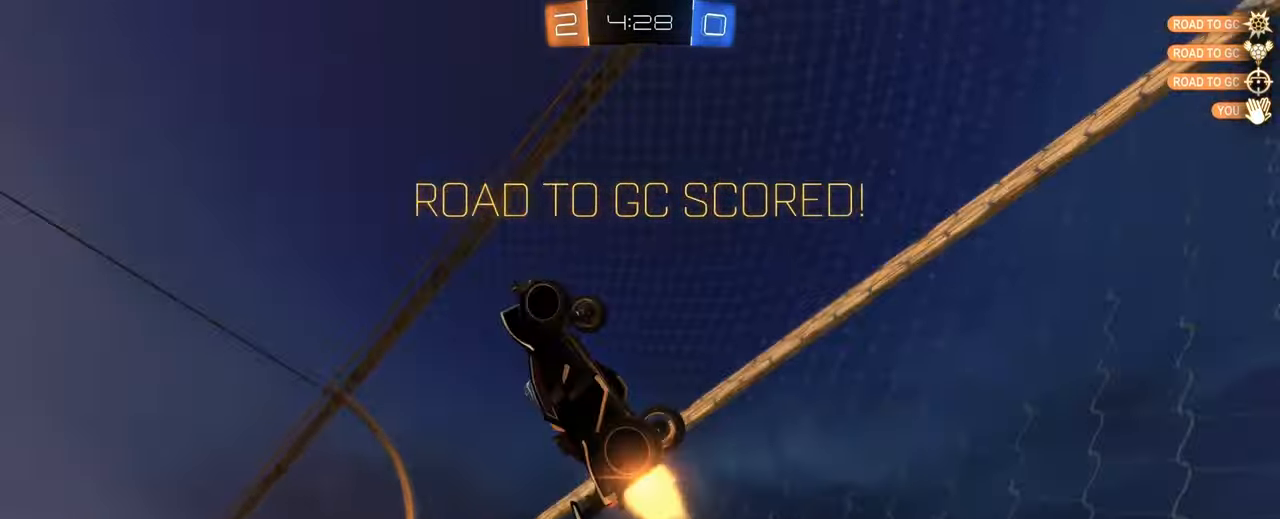
{"keys": ["d", "shift", "w"], "mouse": ["left"], "events": [[16, "a", "down"], [16, "shift", "down"], [66, "d", "up"], [116, "s", "up"], [166, "e", "down"], [383, "a", "up"], [383, "e", "up"], [483, "d", "down"], [483, "w", "down"]]}
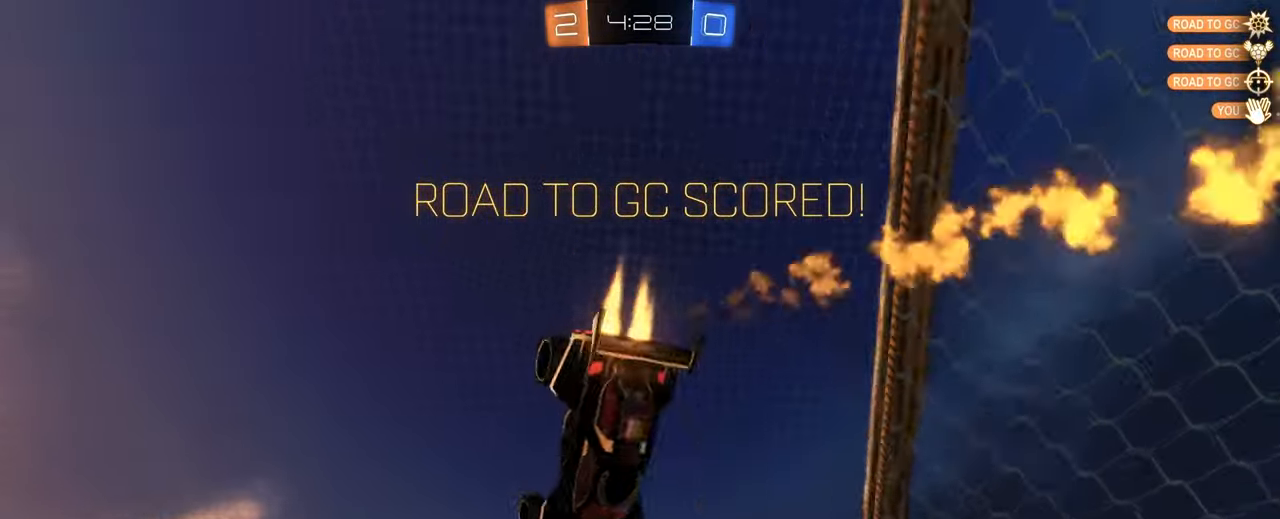
{"keys": [], "mouse": [], "events": [[83, "mouse_right", "down"], [216, "mouse_right", "up"], [266, "d", "up"], [266, "w", "up"], [316, "mouse_left", "up"], [366, "shift", "up"]]}
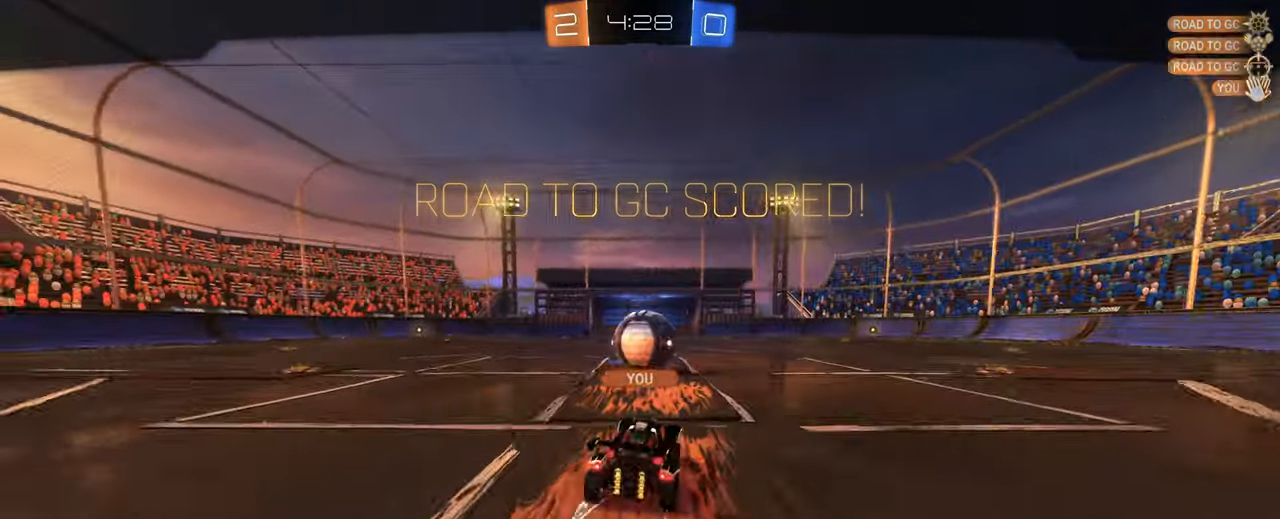
{"keys": ["tab"], "mouse": [], "events": [[50, "mouse_right", "down"], [50, "tab", "down"], [183, "mouse_right", "up"]]}
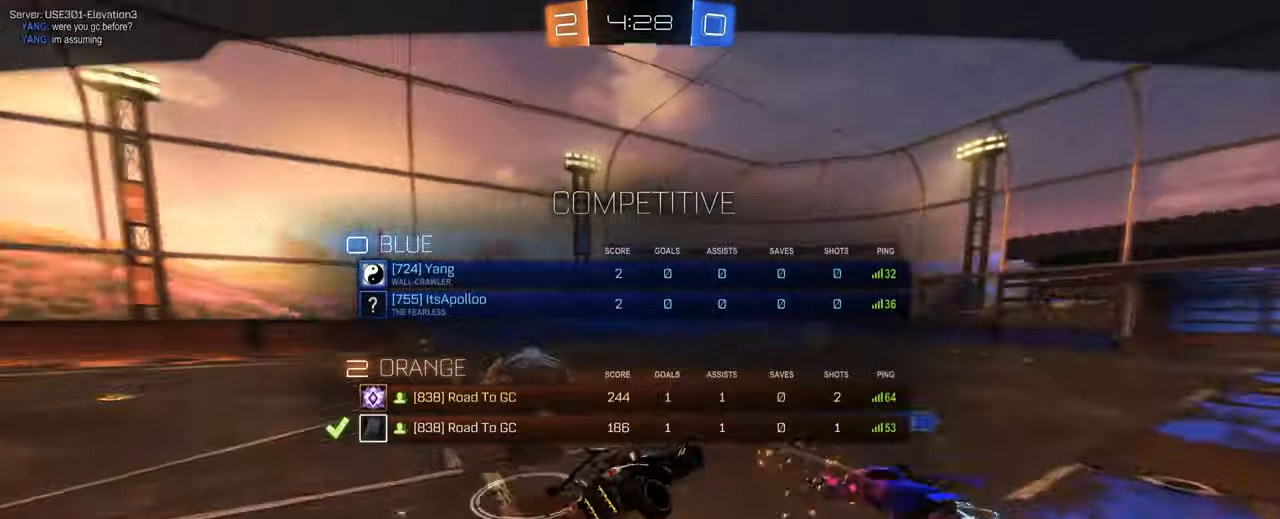
{"keys": [], "mouse": [], "events": [[200, "tab", "up"], [250, "mouse_right", "down"], [433, "mouse_right", "up"]]}
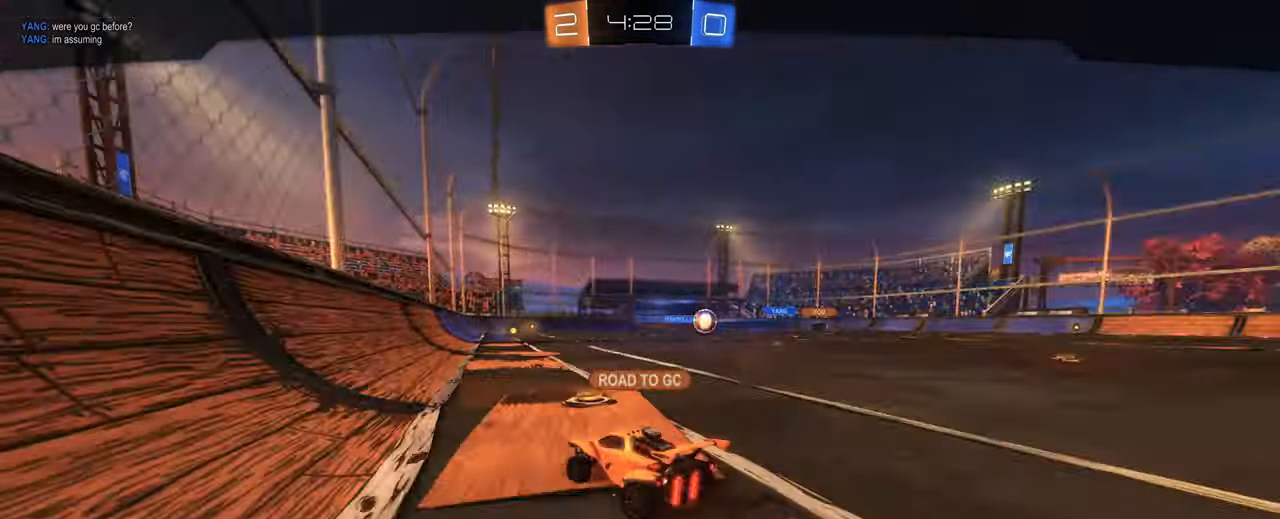
{"keys": [], "mouse": [], "events": [[266, "mouse_right", "down"], [450, "mouse_right", "up"]]}
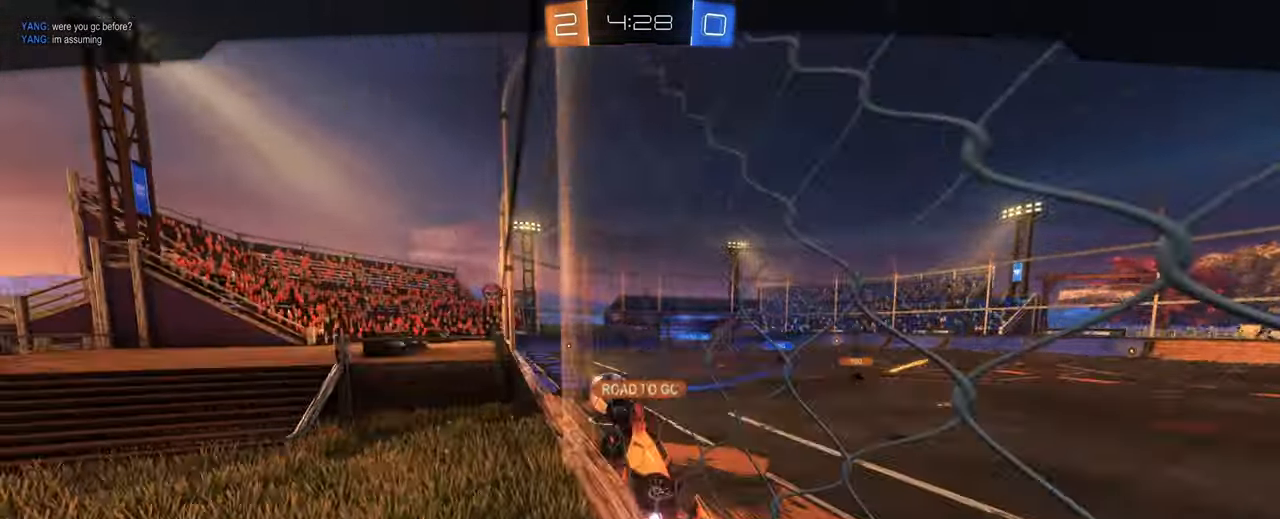
{"keys": [], "mouse": [], "events": []}
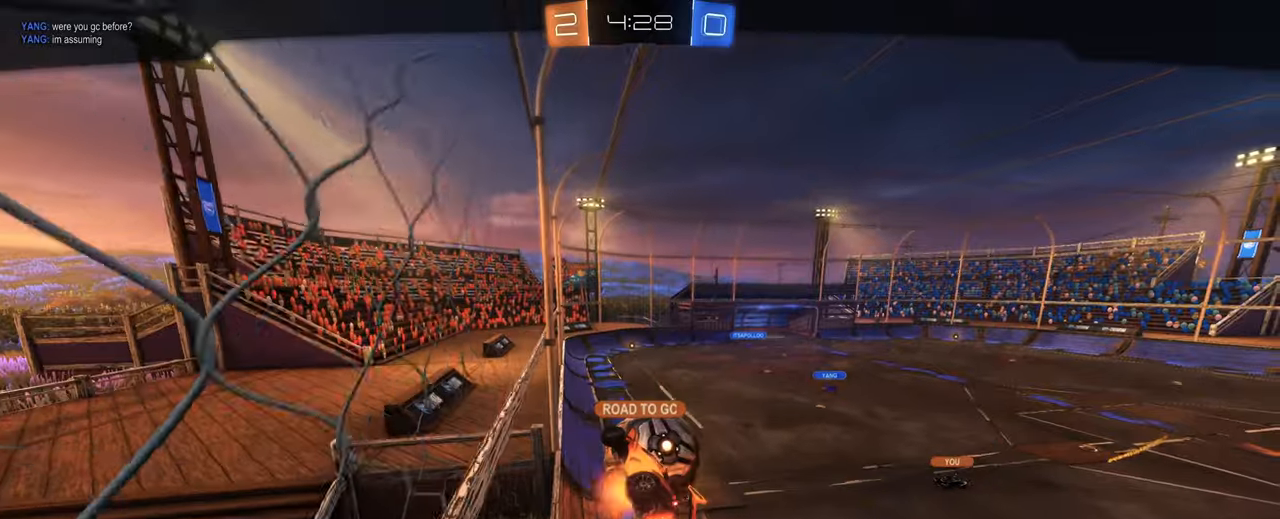
{"keys": [], "mouse": [], "events": []}
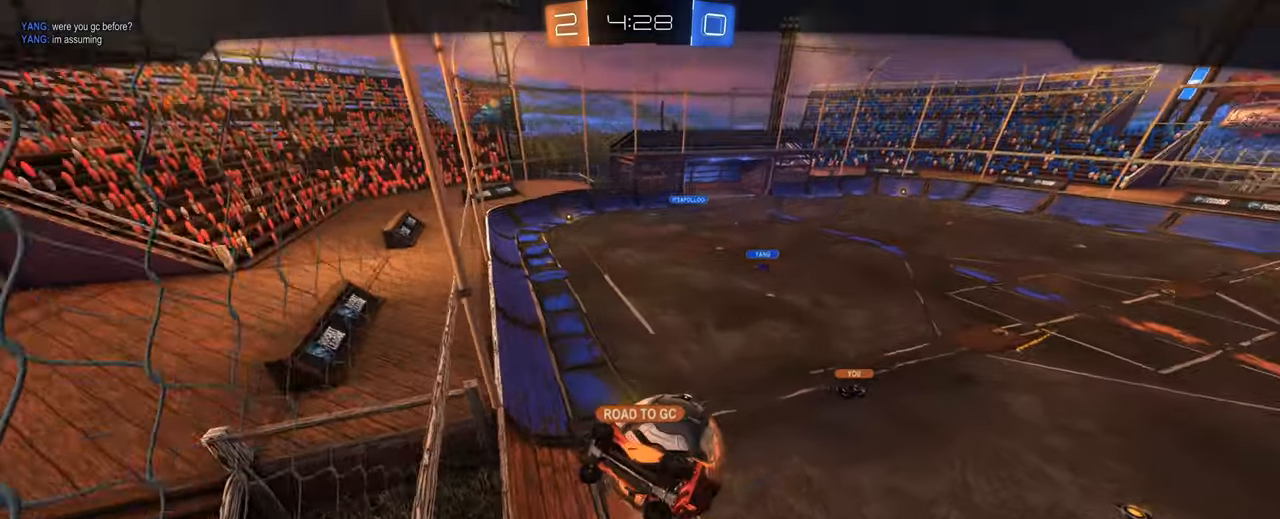
{"keys": [], "mouse": [], "events": [[83, "t", "down"], [167, "t", "up"]]}
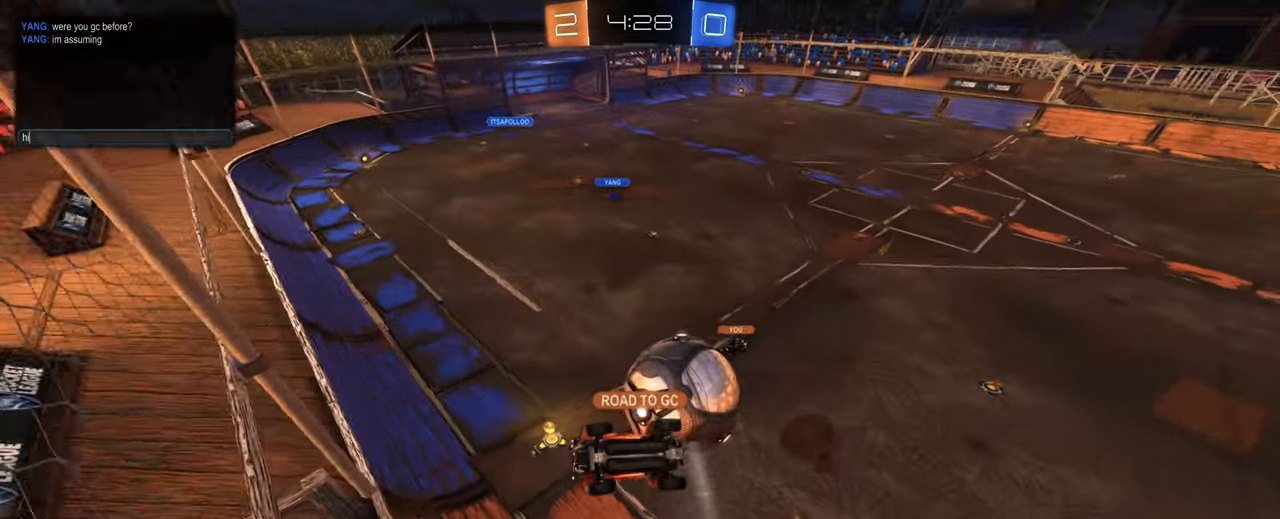
{"keys": [], "mouse": [], "events": [[133, "g", "down"], [183, "g", "up"], [283, "space", "down"], [383, "space", "up"], [417, "g", "down"], [467, "g", "up"]]}
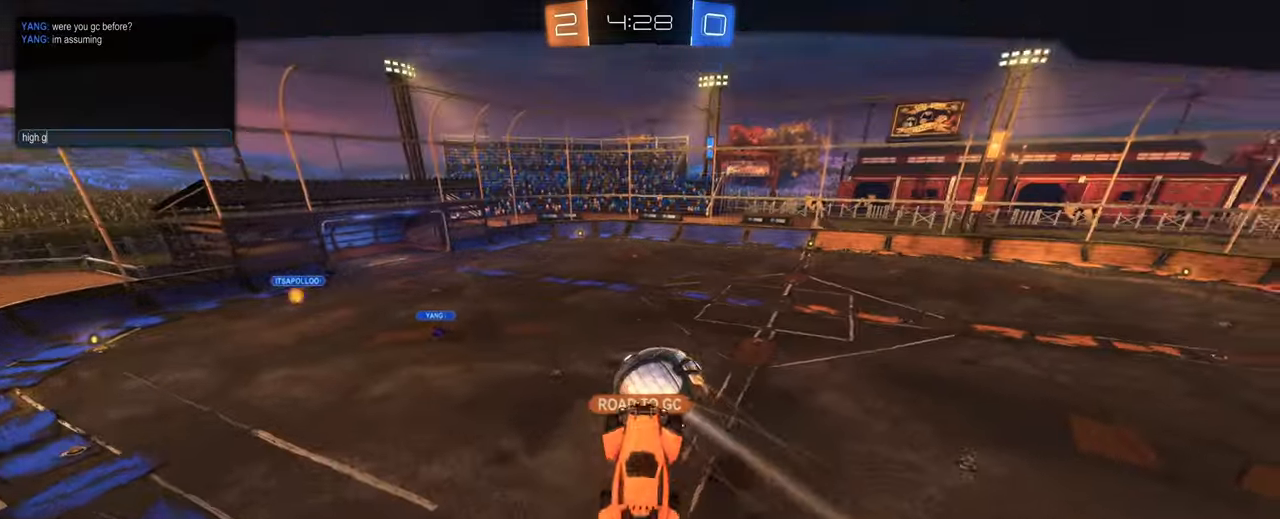
{"keys": [], "mouse": [], "events": [[67, "v", "down"], [150, "v", "up"]]}
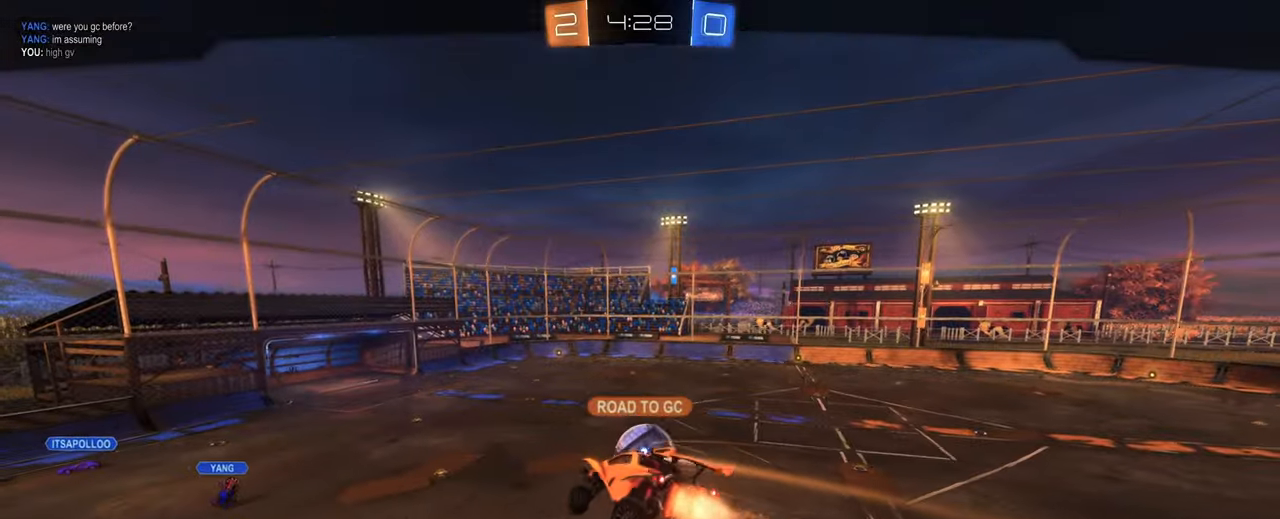
{"keys": [], "mouse": [], "events": [[317, "t", "down"], [400, "t", "up"]]}
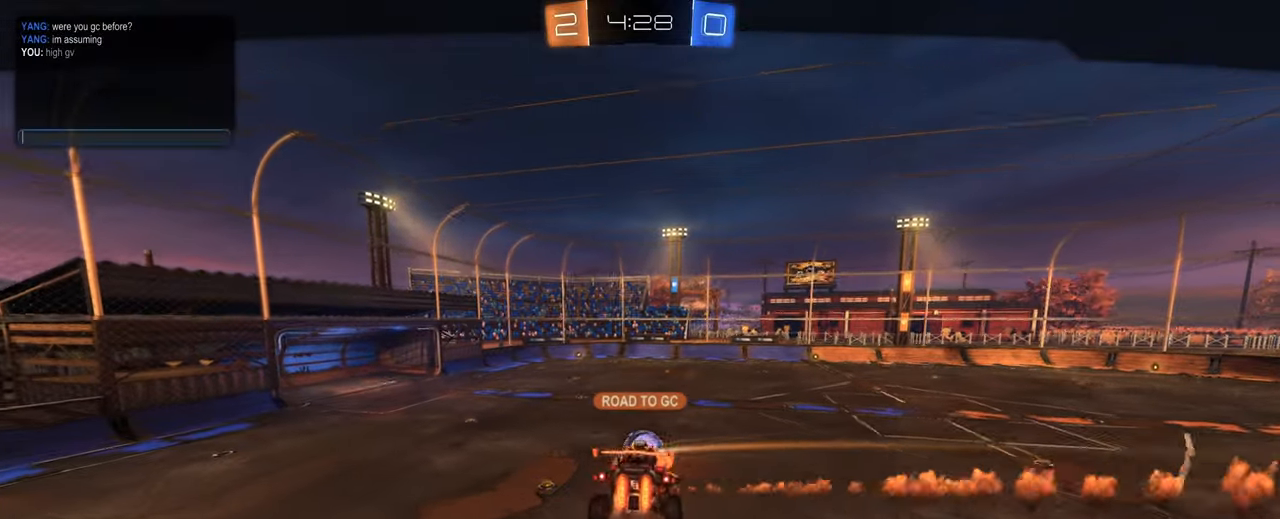
{"keys": [], "mouse": [], "events": [[183, "g", "down"], [283, "g", "up"], [383, "c", "down"], [467, "c", "up"]]}
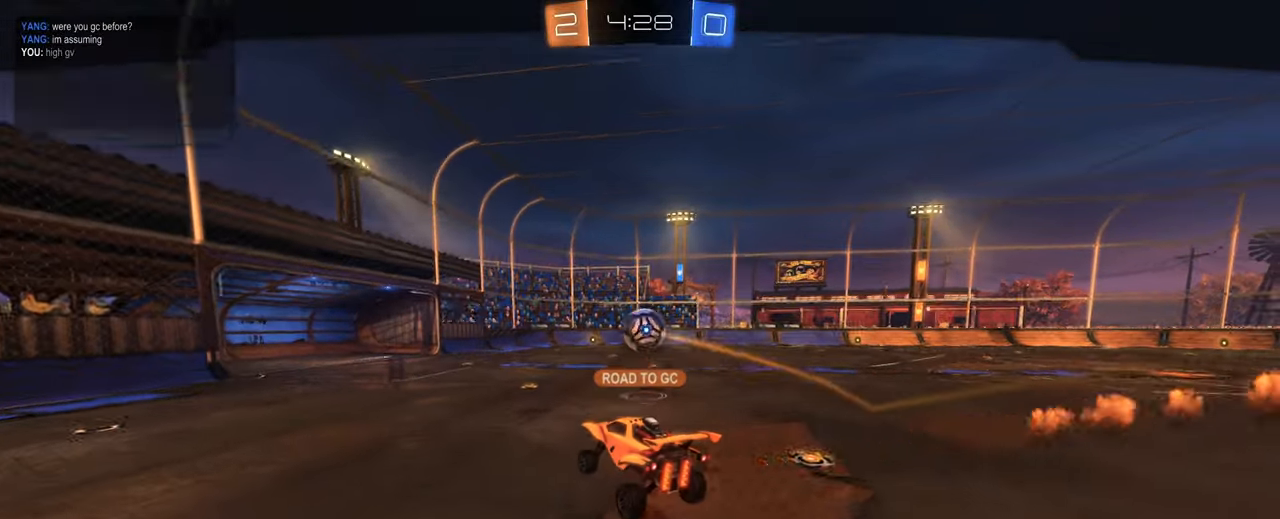
{"keys": ["tab"], "mouse": [], "events": [[350, "tab", "down"]]}
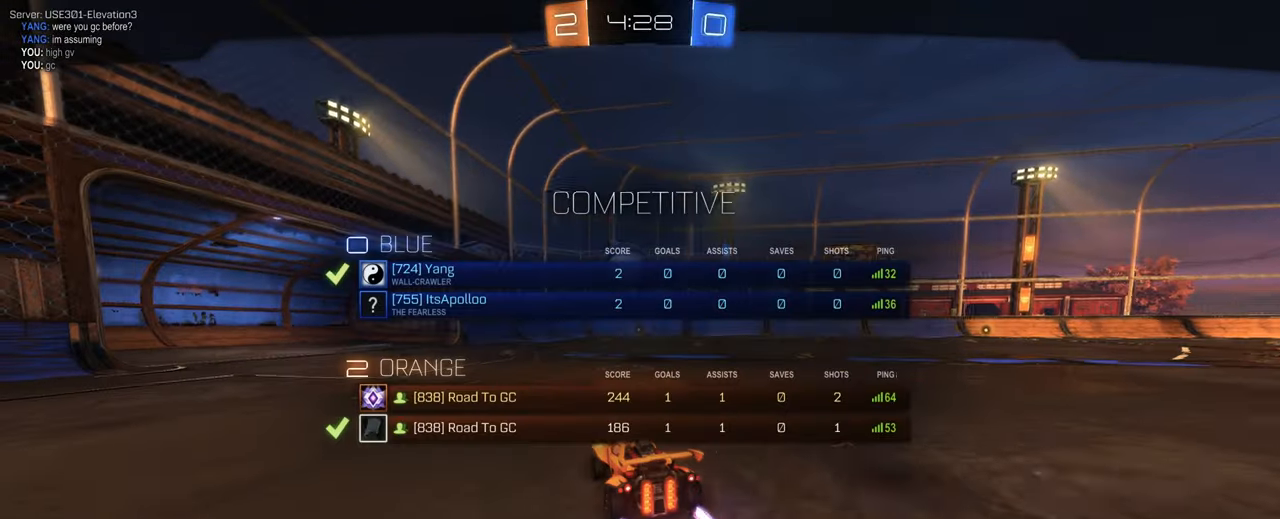
{"keys": [], "mouse": ["right"], "events": [[133, "w", "down"], [400, "mouse_right", "down"], [400, "tab", "up"], [400, "w", "up"]]}
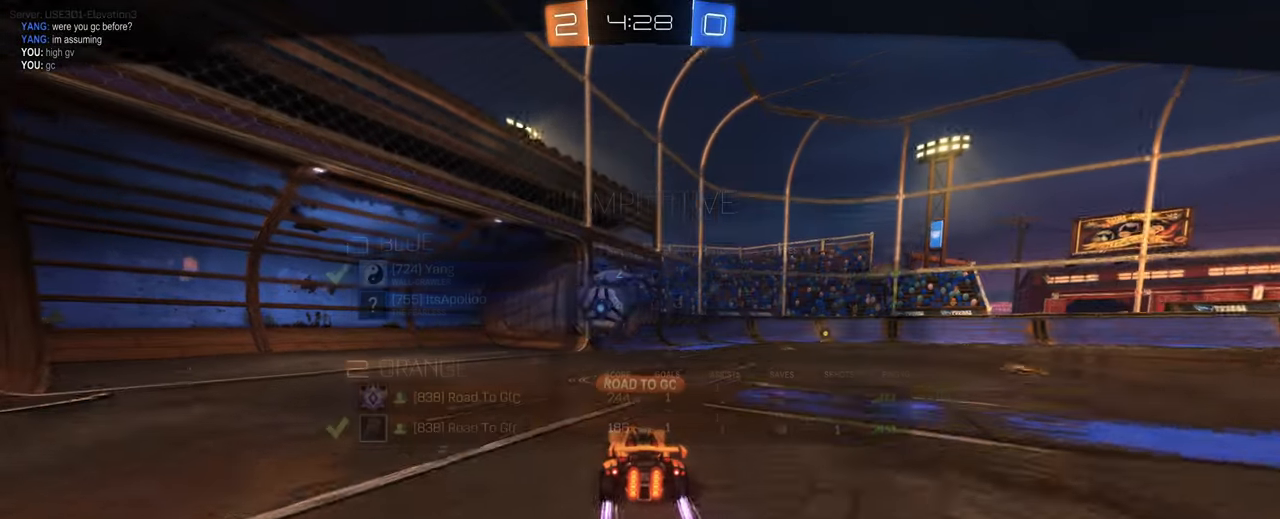
{"keys": [], "mouse": ["right"], "events": [[50, "mouse_right", "up"], [383, "mouse_right", "down"]]}
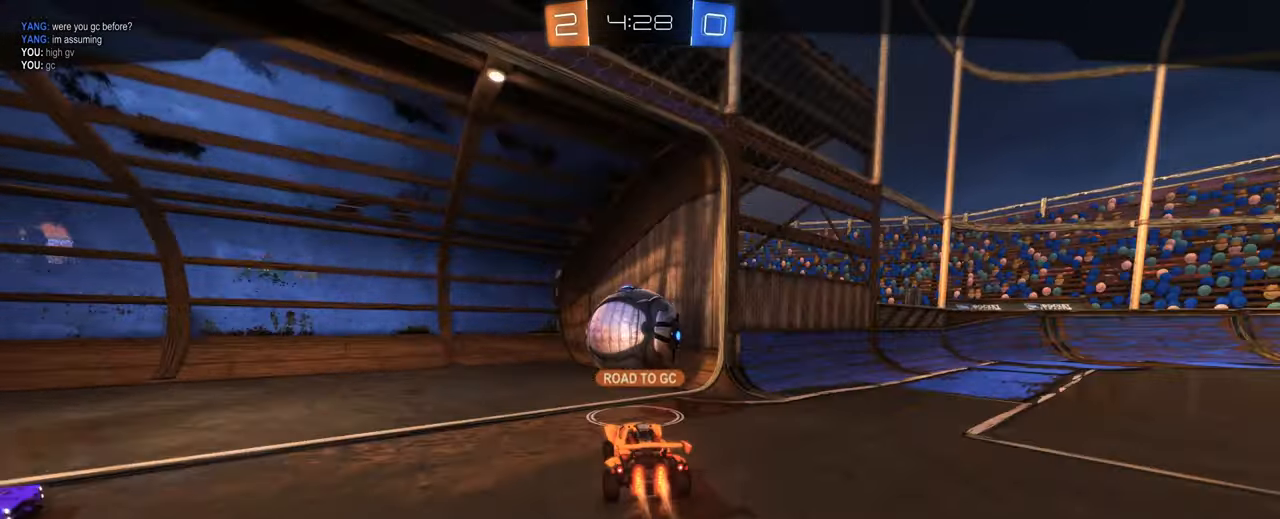
{"keys": [], "mouse": ["right"], "events": [[67, "mouse_right", "up"], [434, "mouse_right", "down"]]}
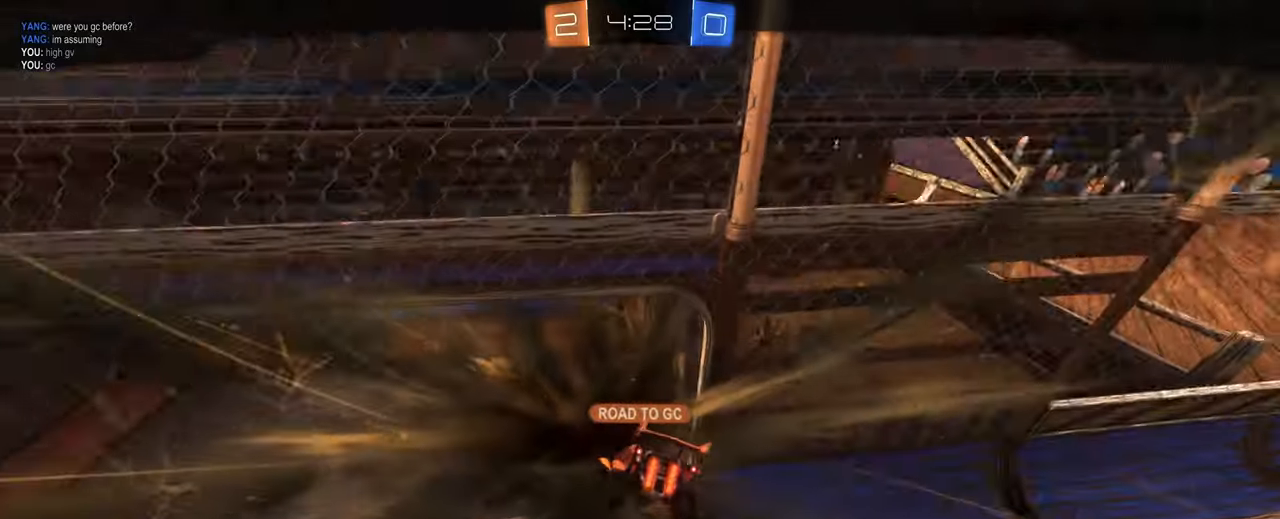
{"keys": [], "mouse": ["right"], "events": [[84, "mouse_right", "up"], [500, "mouse_right", "down"]]}
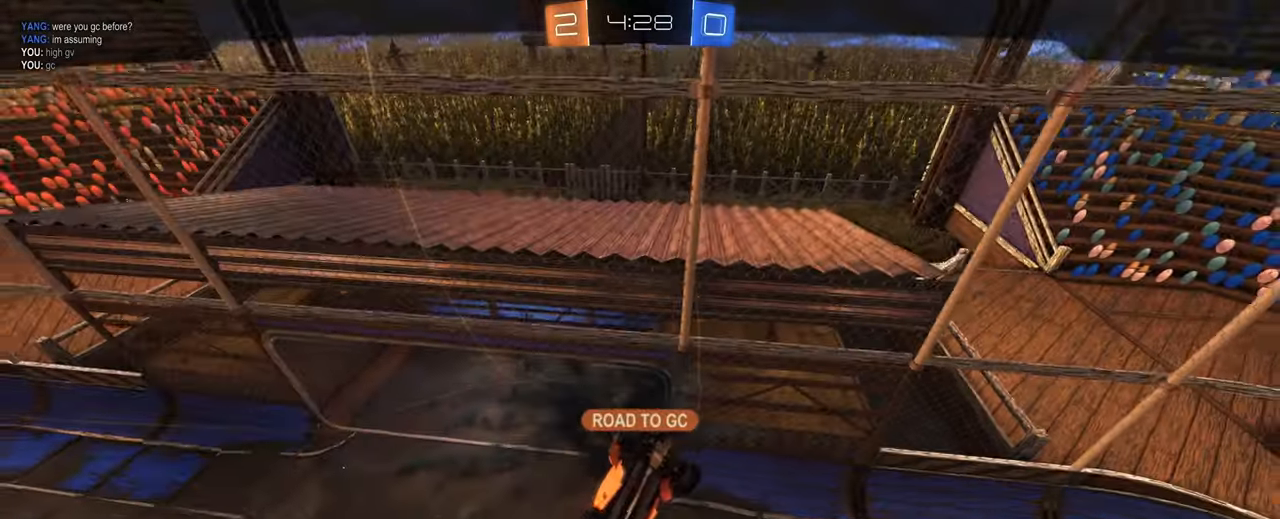
{"keys": ["tab", "w"], "mouse": [], "events": [[184, "mouse_right", "up"], [284, "tab", "down"], [467, "w", "down"]]}
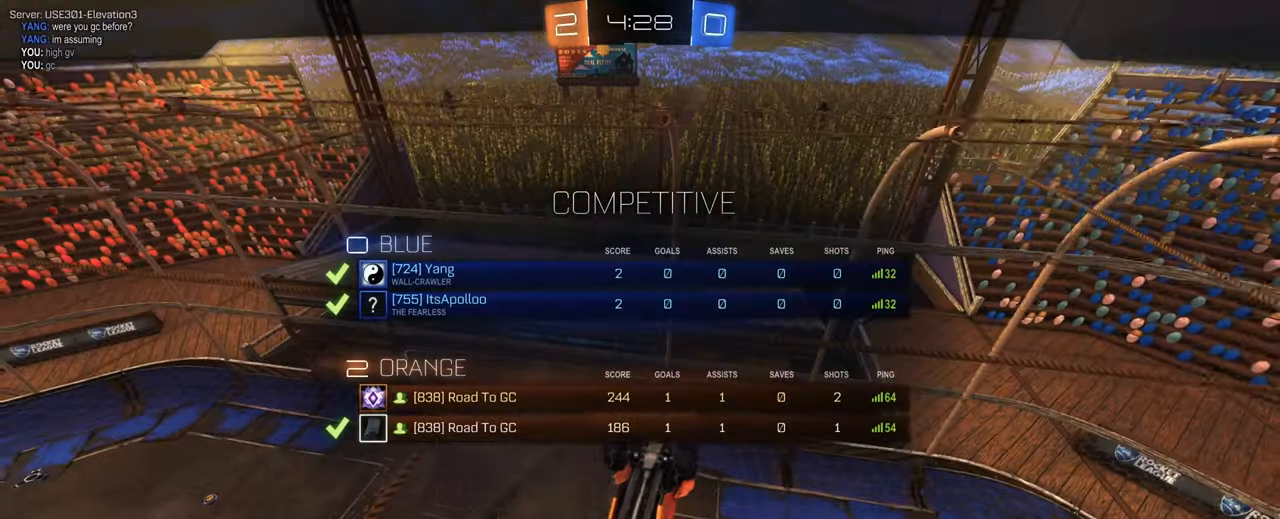
{"keys": [], "mouse": [], "events": [[117, "mouse_right", "down"], [250, "mouse_right", "up"], [484, "tab", "up"], [484, "w", "up"]]}
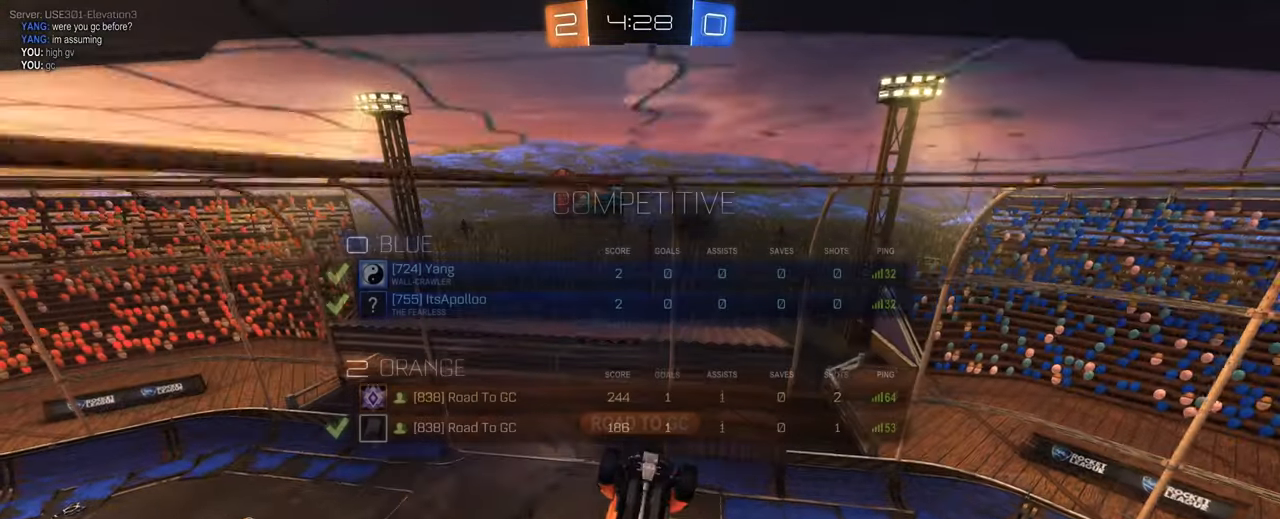
{"keys": [], "mouse": ["right"], "events": [[400, "mouse_right", "down"]]}
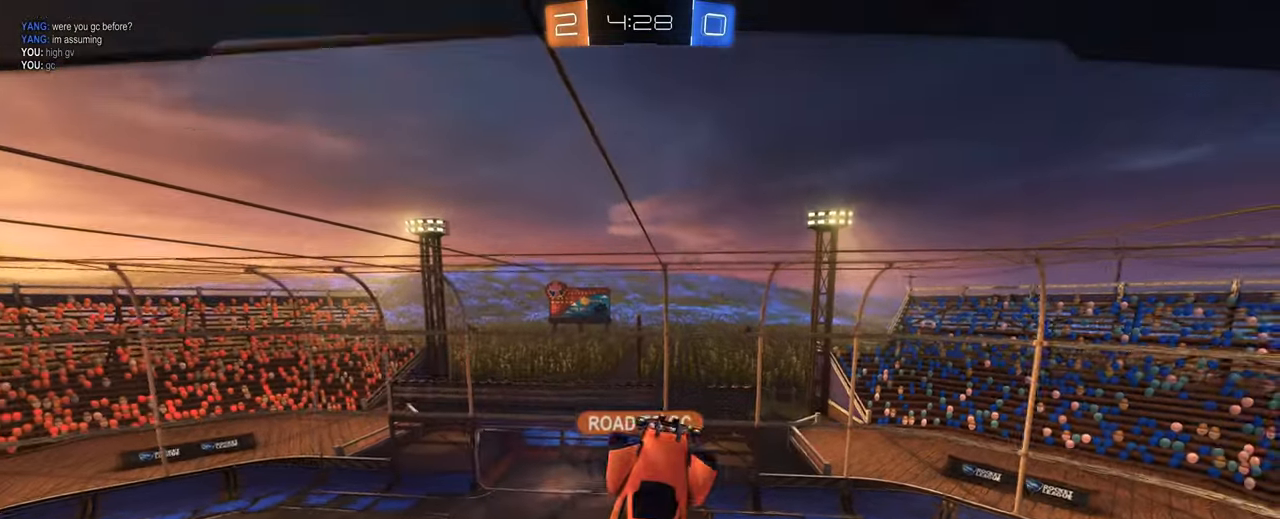
{"keys": [], "mouse": [], "events": [[50, "mouse_right", "up"]]}
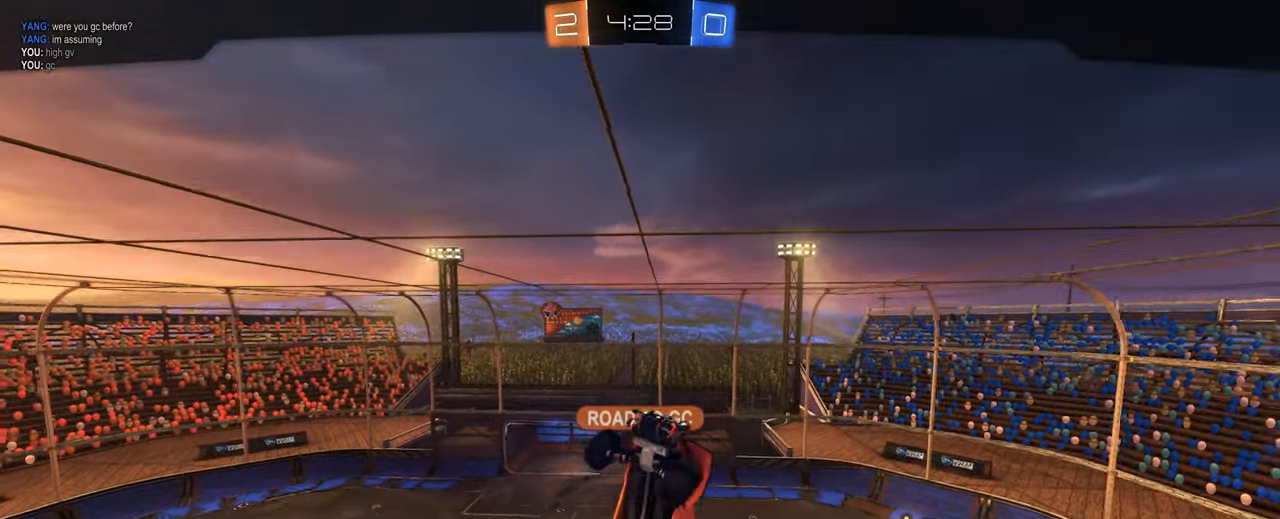
{"keys": [], "mouse": ["mb4"], "events": [[67, "mouse_right", "down"], [200, "mouse_right", "up"], [484, "mouse_mb4", "down"]]}
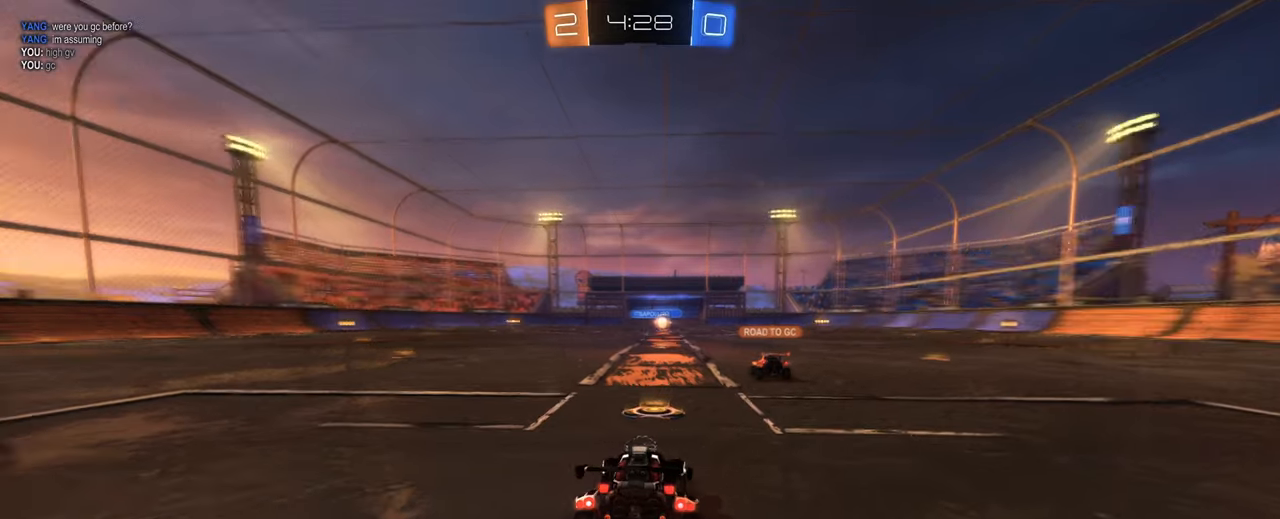
{"keys": [], "mouse": ["mb4"], "events": [[134, "mouse_mb4", "up"], [267, "mouse_mb4", "down"], [450, "mouse_mb4", "up"], [500, "mouse_mb4", "down"]]}
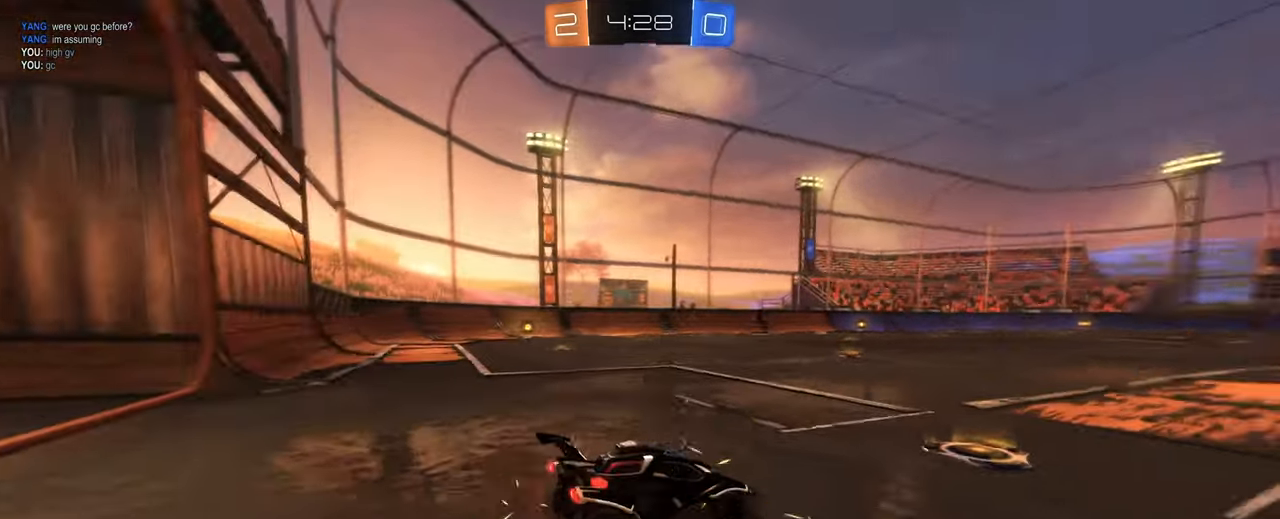
{"keys": ["tab", "w"], "mouse": ["mb4"], "events": [[234, "mouse_mb4", "up"], [234, "tab", "down"], [284, "mouse_mb4", "down"], [384, "mouse_mb4", "up"], [417, "w", "down"], [467, "mouse_mb4", "down"]]}
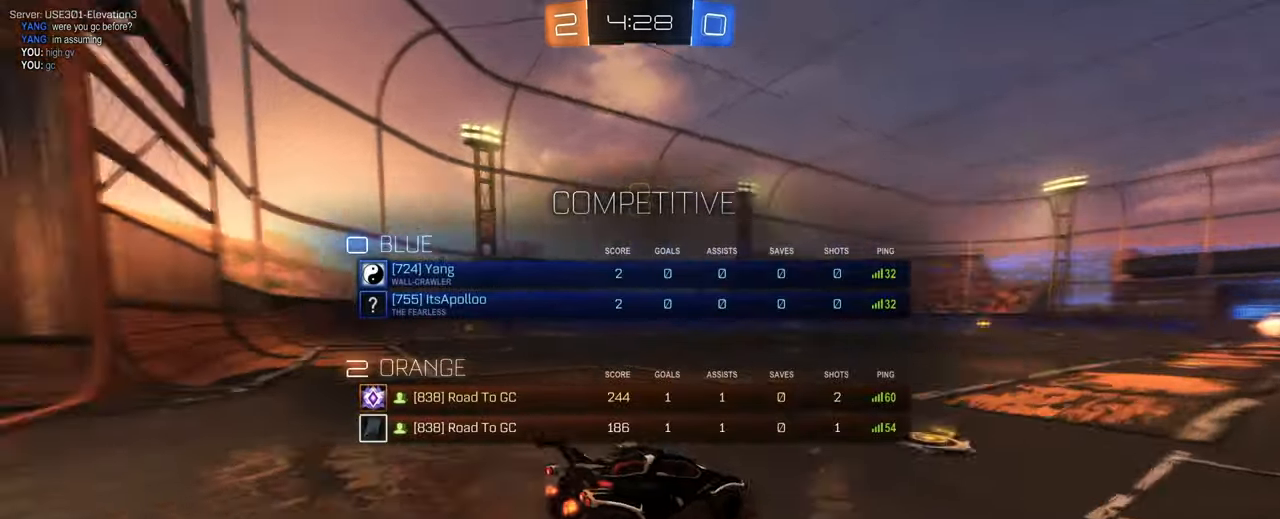
{"keys": ["w"], "mouse": [], "events": [[17, "mouse_mb4", "up"], [67, "mouse_mb4", "down"], [150, "mouse_mb4", "up"], [350, "tab", "up"]]}
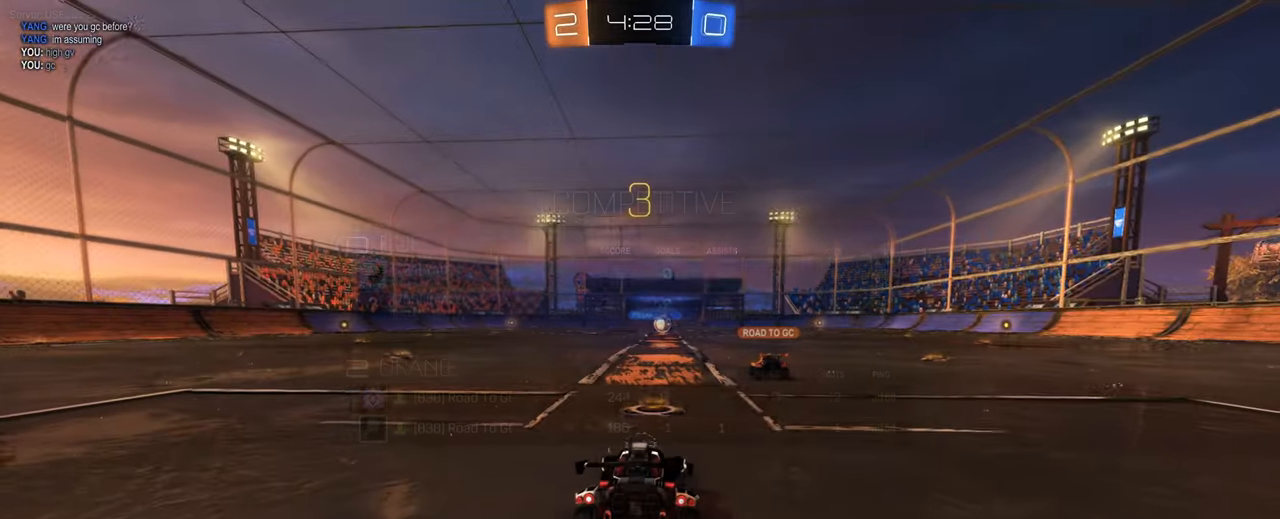
{"keys": ["a", "w"], "mouse": [], "events": [[134, "a", "down"], [317, "space", "down"], [450, "space", "up"]]}
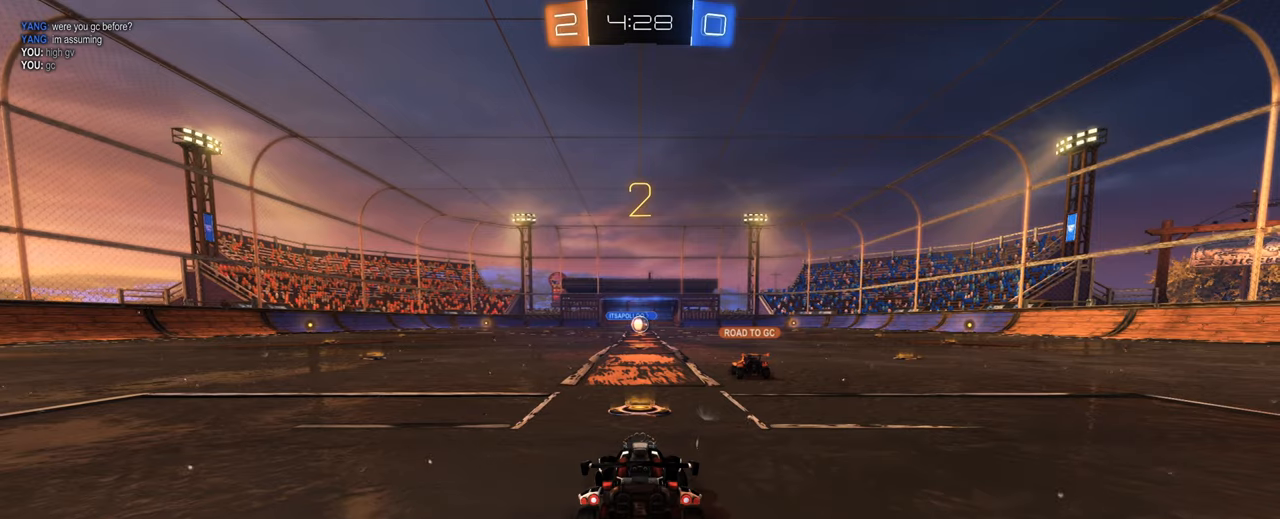
{"keys": ["a", "w"], "mouse": [], "events": [[100, "space", "down"], [233, "space", "up"]]}